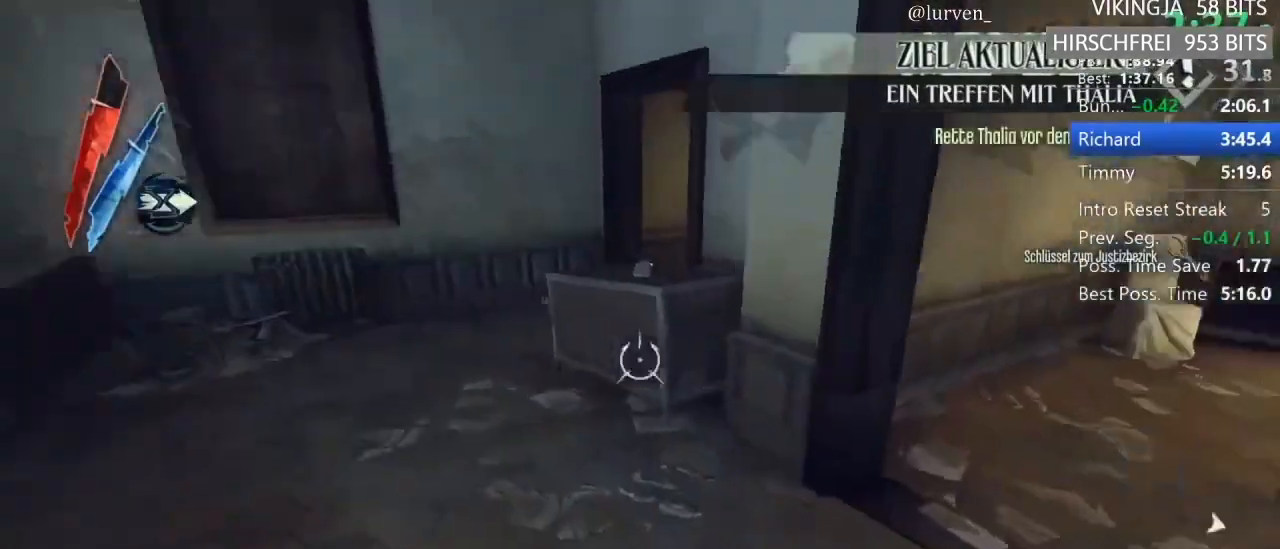
Gameplay with keyboard and mouse; each line is a JSON object with the keys and mouse buttons held at the frame after it. "events" lists presses ("down") and releases ("up") of "1", "2", "3", "4", "5", "a", "alt", "c", "ctrl", "d", "e", "f", "g", "hp", "mp", "q", "r", "s", "shift", "space", "tab", "w", "x", "z", "mouse_left", "mouse_middle", "mouse_right", "mouse_mb4", "mouse_wheel_up" and "mouse_wheel_down" between this image and that frame as [ms after this image, input, new state], when the widget could be followed in between. "mouse_left", "mouse_middle", "mouse_right", "mouse_mb4", "mouse_wheel_up", "mouse_wheel_down" = the "left", "middle", "right", "mb4", "wheel_up", "wheel_down" buttons of the "mouse" list. No other keys are recorded. Key names are as the overlay labels them; some are game actions (e.g. jump) rather than physical keys. Not read: mouse_move.
{"keys": ["shift", "w"], "mouse": []}
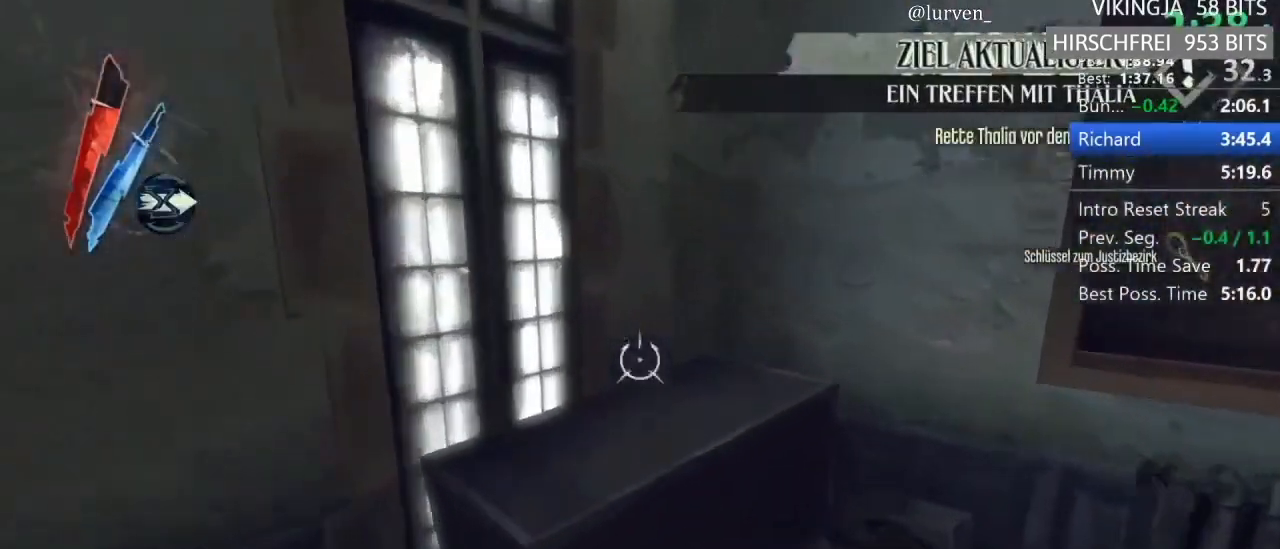
{"keys": ["shift", "w"], "mouse": [], "events": [[167, "space", "down"], [267, "space", "up"]]}
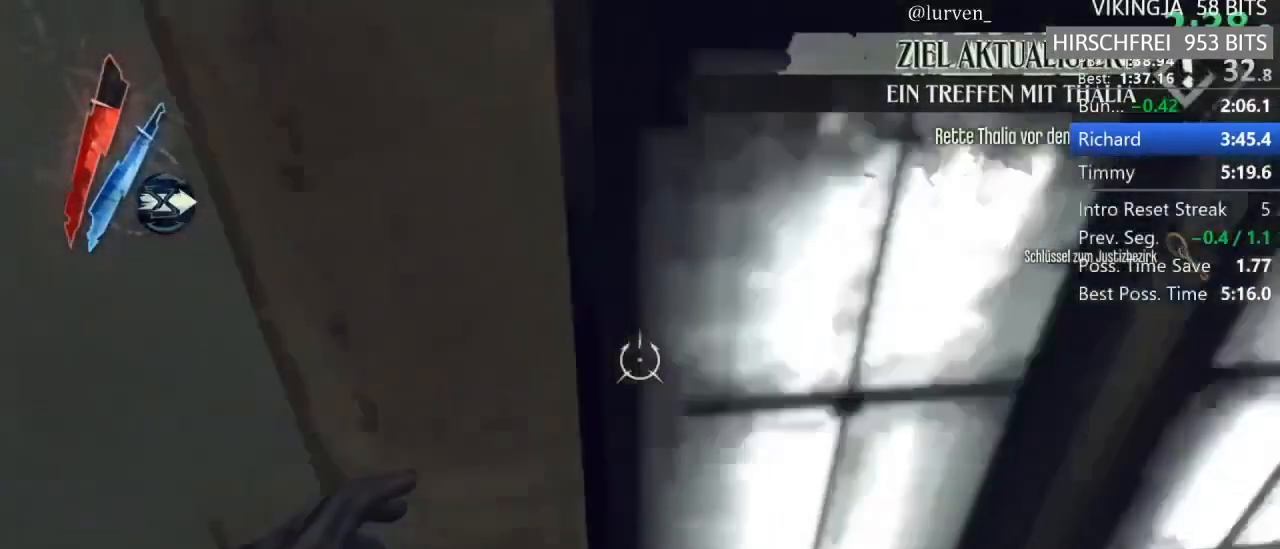
{"keys": ["d", "e", "shift"], "mouse": []}
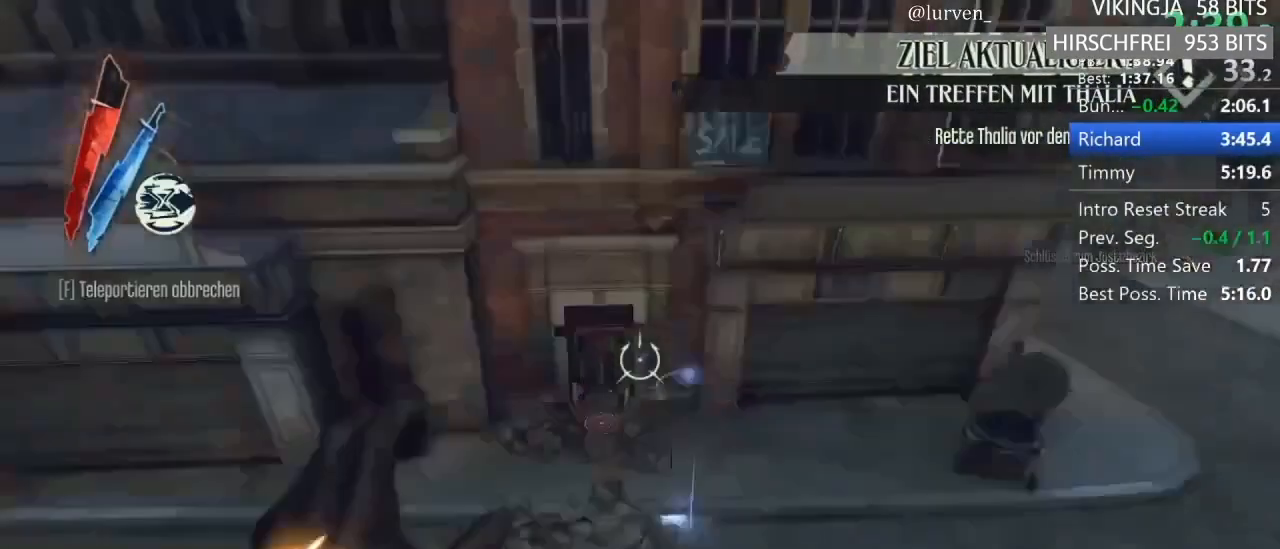
{"keys": ["shift", "w"], "mouse": [], "events": [[33, "d", "up"], [33, "e", "up"], [33, "w", "down"]]}
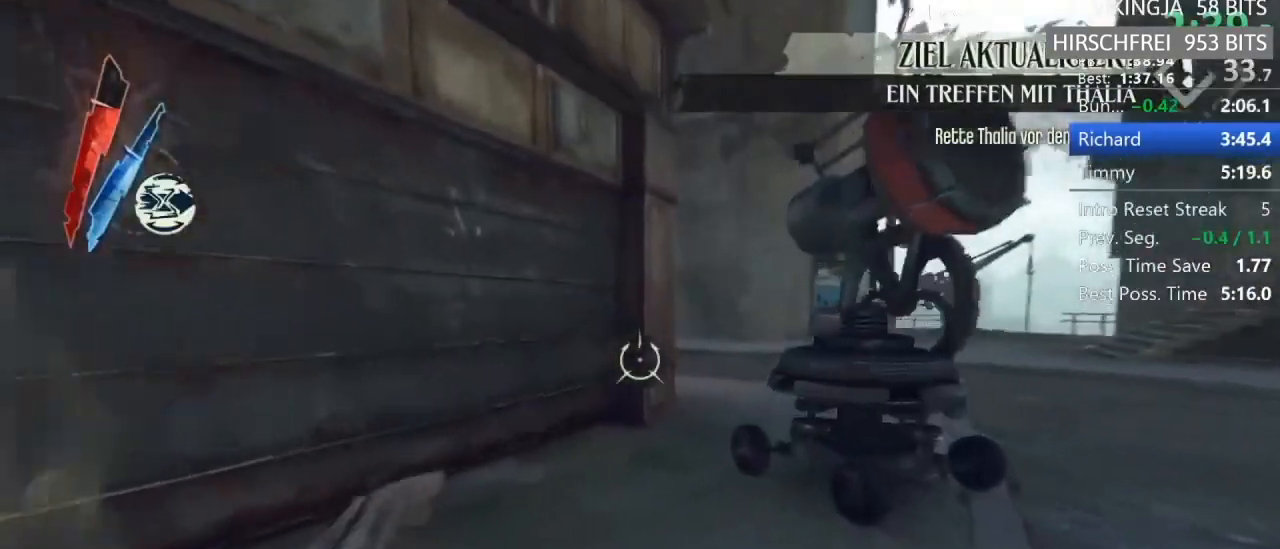
{"keys": ["shift", "w"], "mouse": [], "events": []}
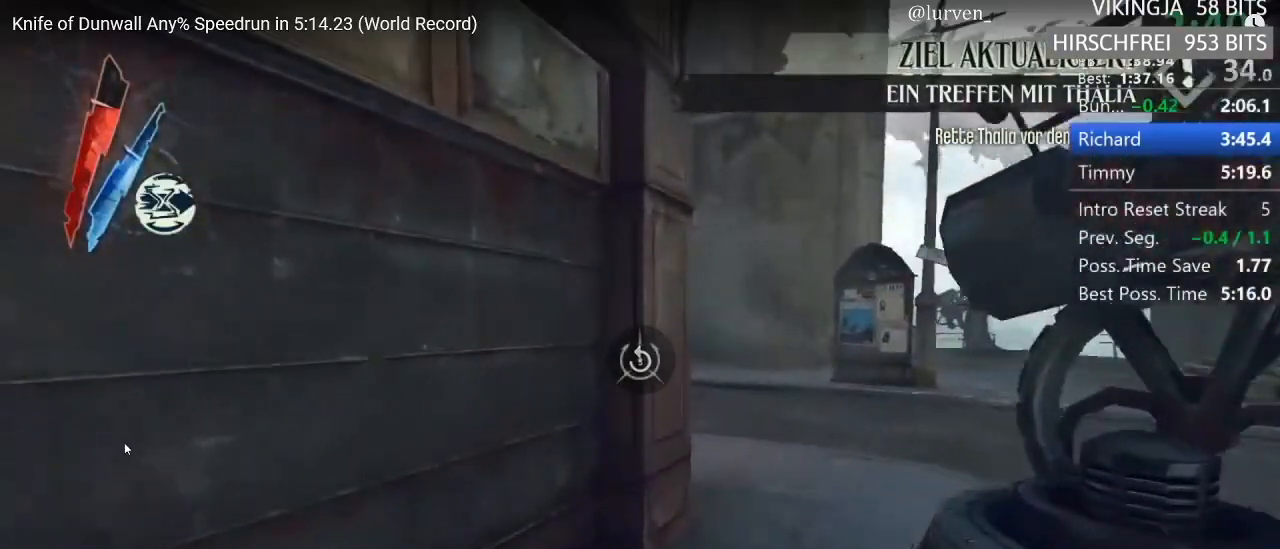
{"keys": ["s", "shift"], "mouse": ["wheel_up"], "events": [[250, "a", "down"], [250, "w", "up"], [367, "a", "up"], [367, "mouse_wheel_up", "down"], [367, "s", "down"]]}
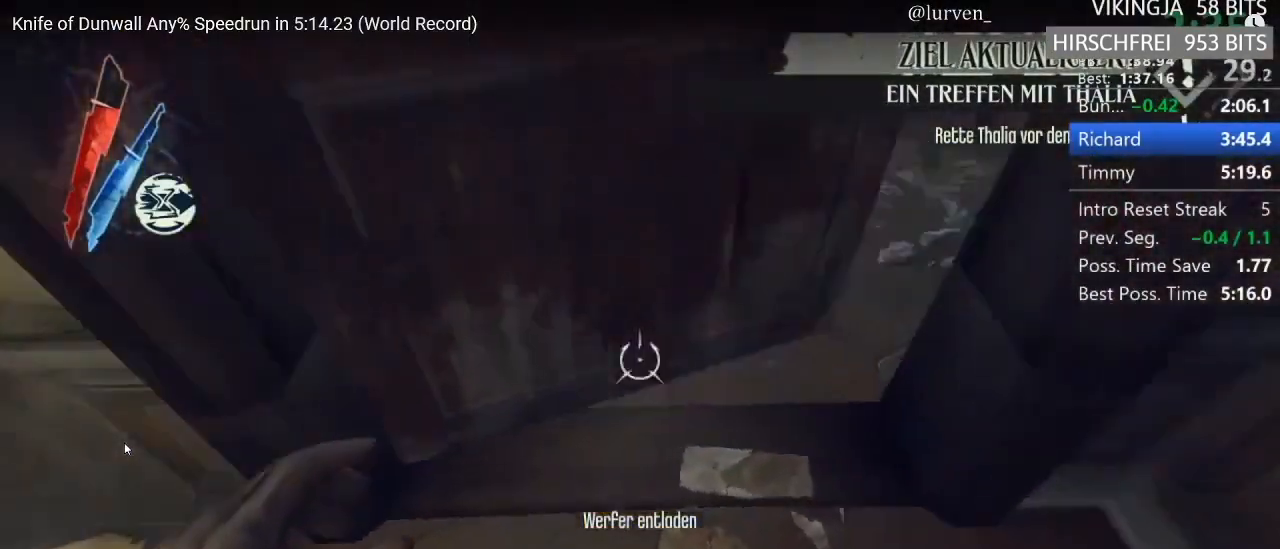
{"keys": ["a", "shift"], "mouse": [], "events": [[17, "mouse_wheel_up", "up"], [17, "s", "up"], [67, "d", "down"], [100, "w", "down"], [150, "d", "up"], [350, "a", "down"], [433, "w", "up"]]}
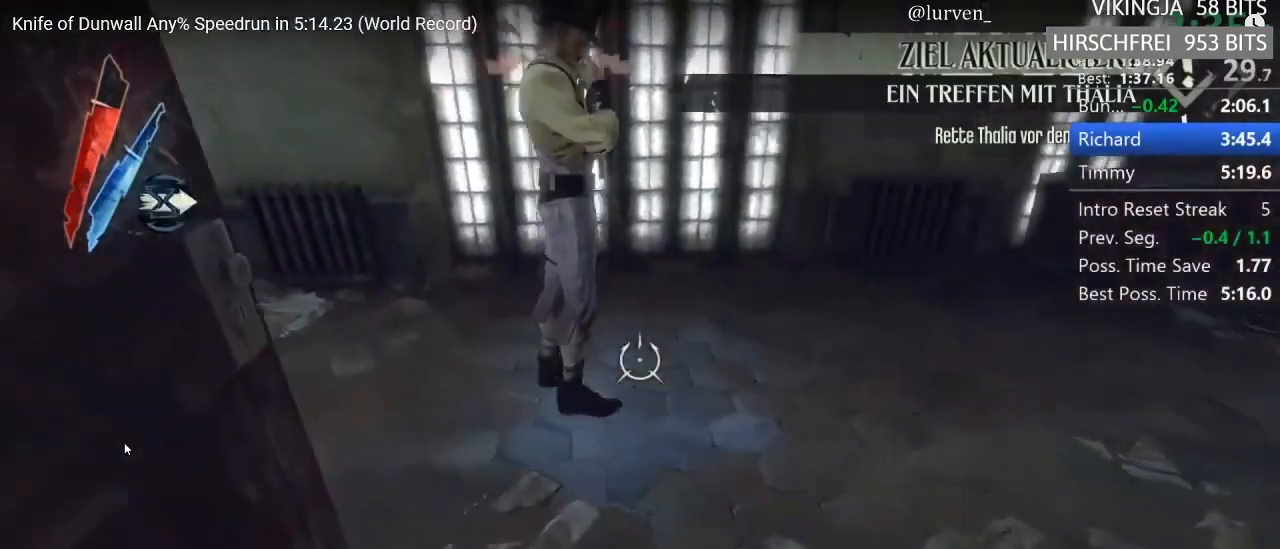
{"keys": ["shift", "w"], "mouse": [], "events": [[33, "w", "down"], [83, "a", "up"], [217, "d", "down"], [317, "d", "up"]]}
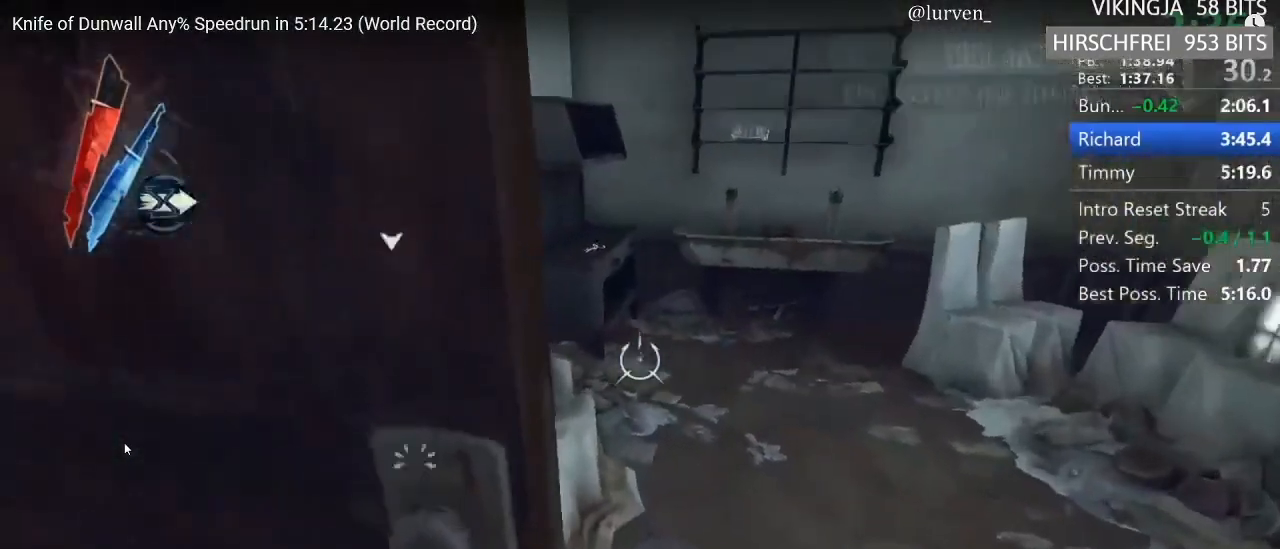
{"keys": ["d", "shift", "w"], "mouse": [], "events": [[100, "d", "down"], [317, "d", "up"], [417, "d", "down"]]}
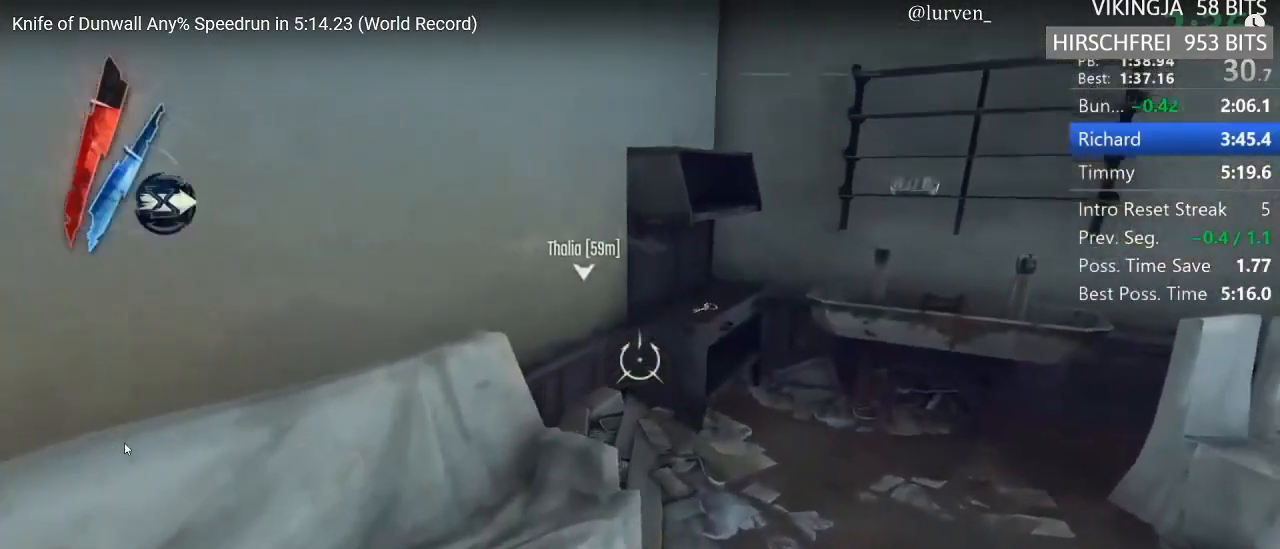
{"keys": ["s", "shift"], "mouse": [], "events": [[50, "w", "up"], [100, "w", "down"], [150, "d", "up"], [250, "mouse_wheel_up", "down"], [350, "w", "up"], [433, "mouse_wheel_up", "up"], [433, "s", "down"]]}